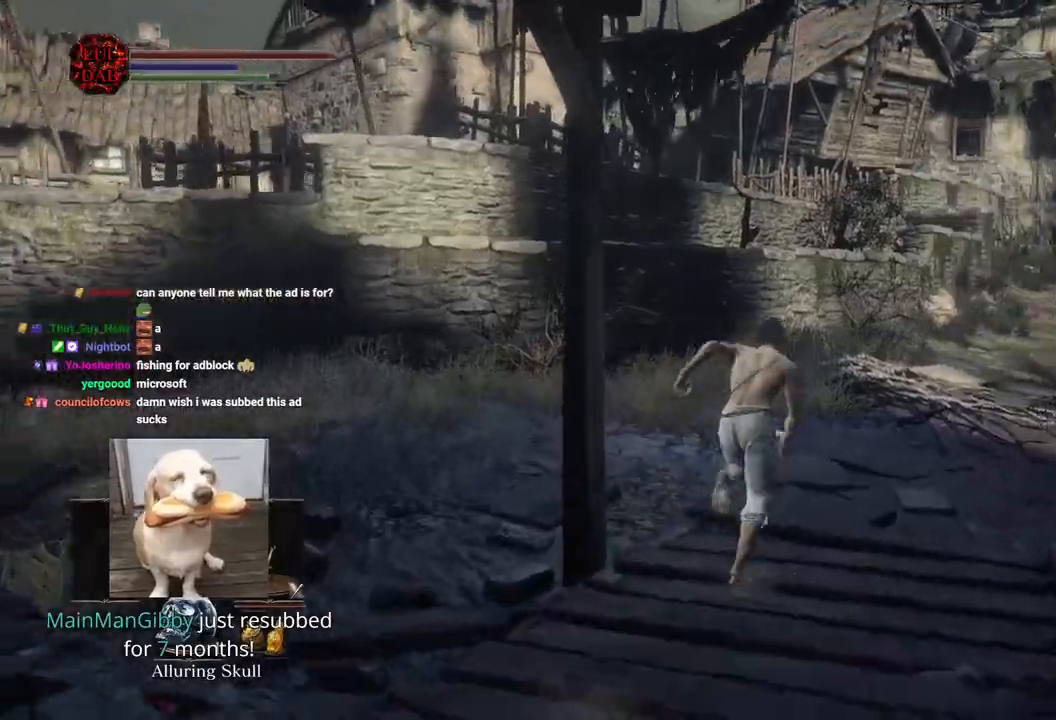
Gameplay with a controller (PlayStation layout); each line is a JSON object with the inputs held at the frame after it (dt_ms = milliseconds from this image to that frame). "events" lists button and stick changes between this image and that frame as [ms after this image, input, new state], when the widget could be followed in between.
{"dt_ms": 500, "buttons": ["CIRCLE"], "left_stick": "up-right", "right_stick": "center", "events": [[50, "right_stick", "center"]]}
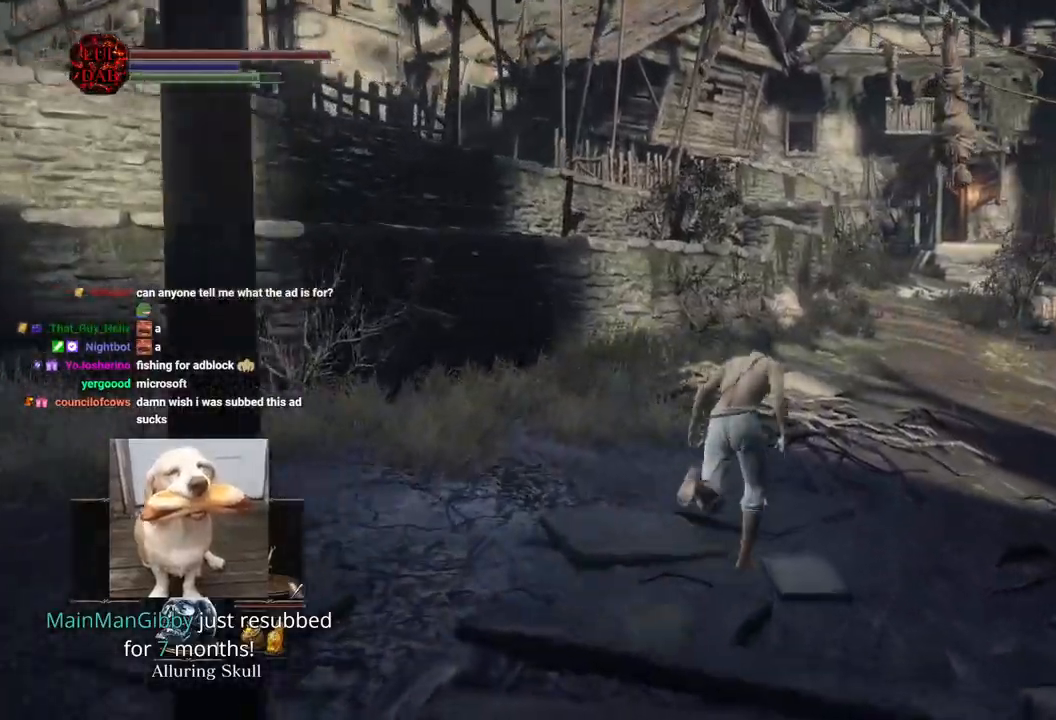
{"dt_ms": 1000, "buttons": ["CIRCLE"], "left_stick": "up", "right_stick": "center"}
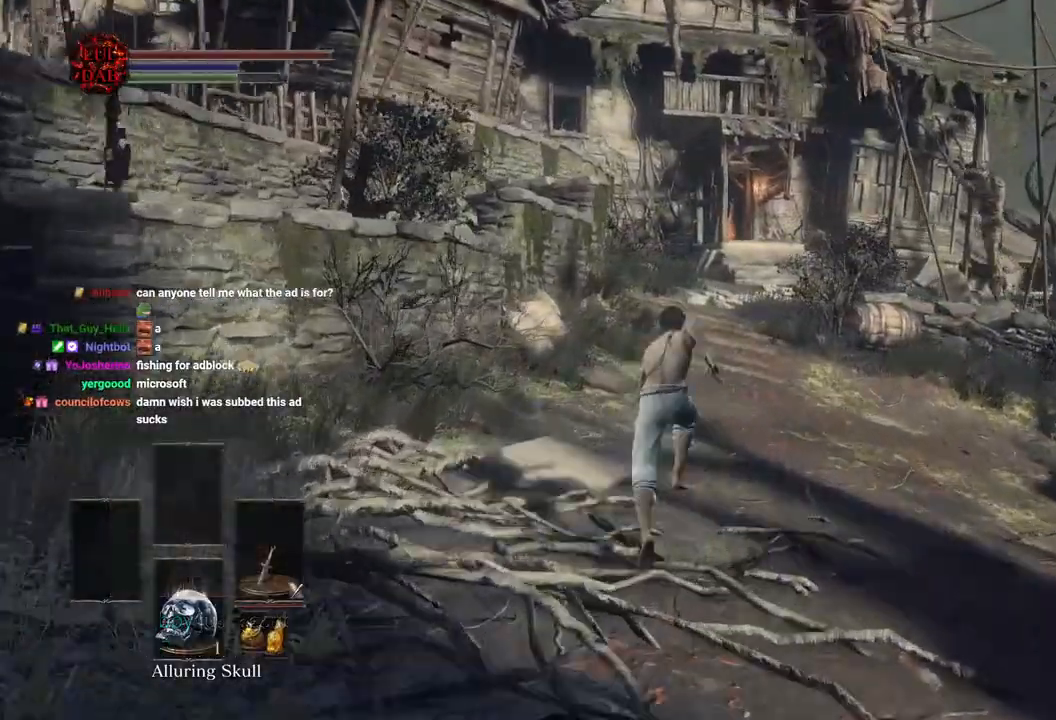
{"dt_ms": 500, "buttons": ["CIRCLE"], "left_stick": "up", "right_stick": "center", "events": []}
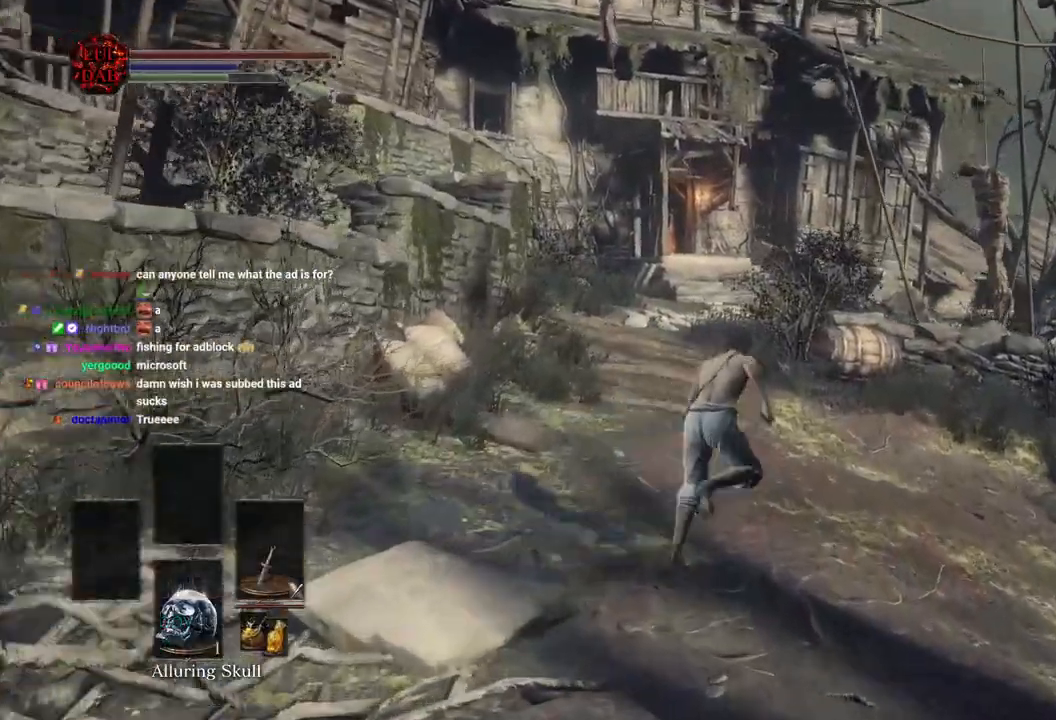
{"dt_ms": 500, "buttons": ["CIRCLE"], "left_stick": "up", "right_stick": "left", "events": [[117, "right_stick", "left"], [217, "right_stick", "center"], [483, "right_stick", "left"]]}
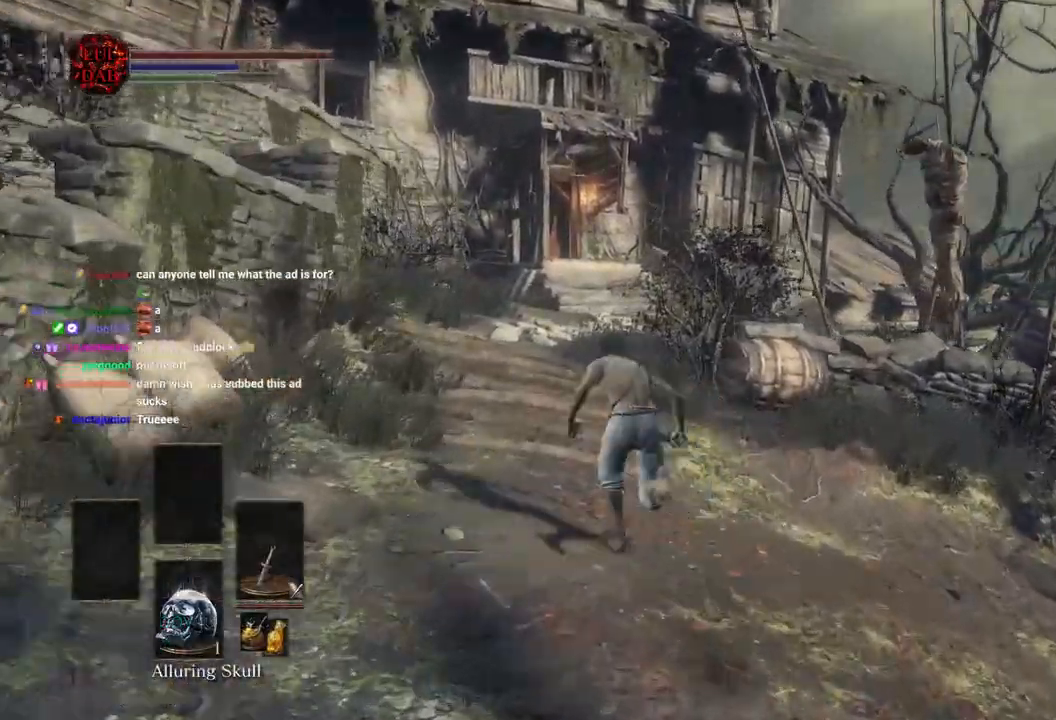
{"dt_ms": 500, "buttons": ["CIRCLE"], "left_stick": "up", "right_stick": "center", "events": [[83, "right_stick", "center"], [133, "right_stick", "left"], [183, "right_stick", "center"]]}
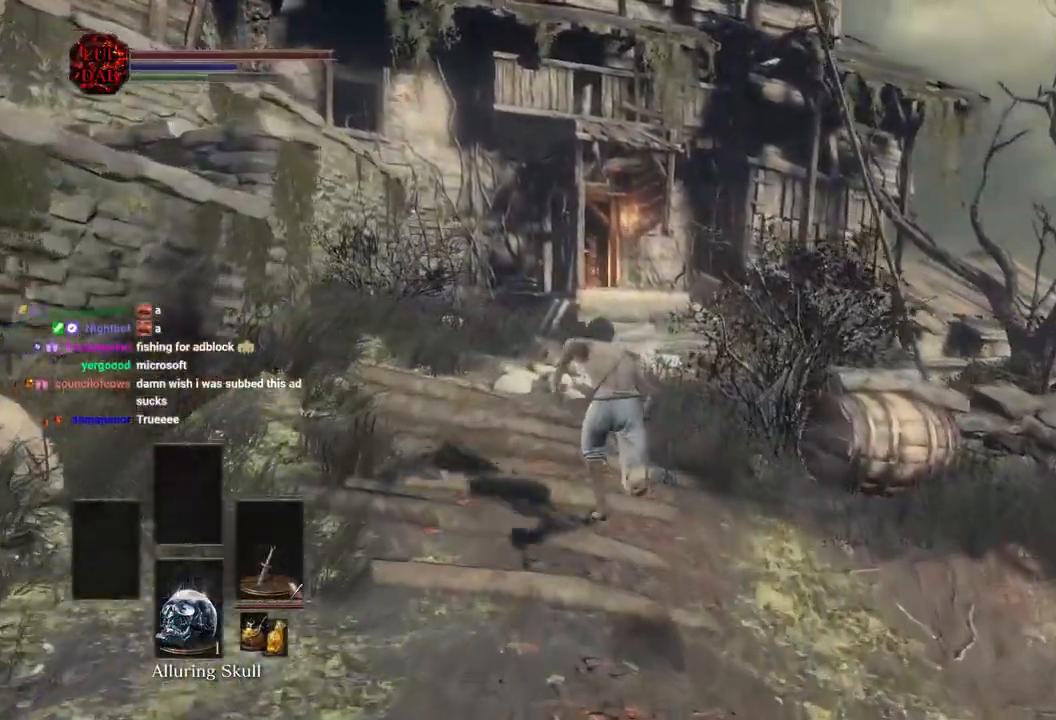
{"dt_ms": 500, "buttons": [], "left_stick": "up", "right_stick": "center", "events": [[483, "CIRCLE", "up"]]}
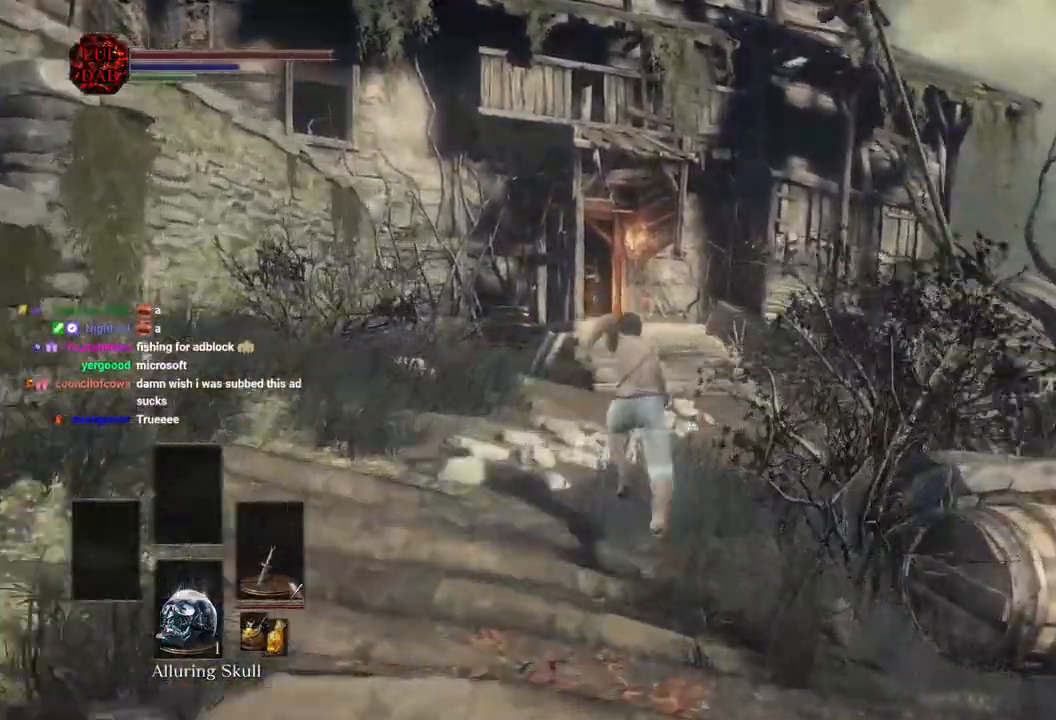
{"dt_ms": 500, "buttons": [], "left_stick": "down", "right_stick": "center", "events": [[300, "left_stick", "right"], [350, "right_stick", "left"], [433, "left_stick", "down"], [433, "right_stick", "center"]]}
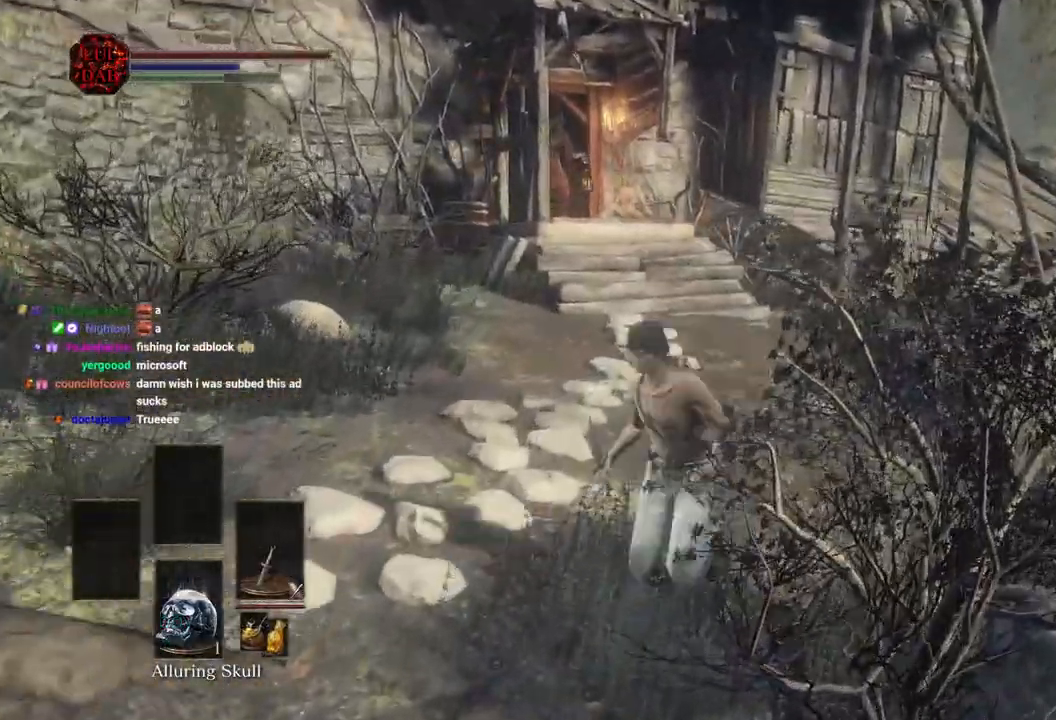
{"dt_ms": 500, "buttons": [], "left_stick": "down", "right_stick": "center", "events": [[67, "left_stick", "up"], [150, "left_stick", "down"]]}